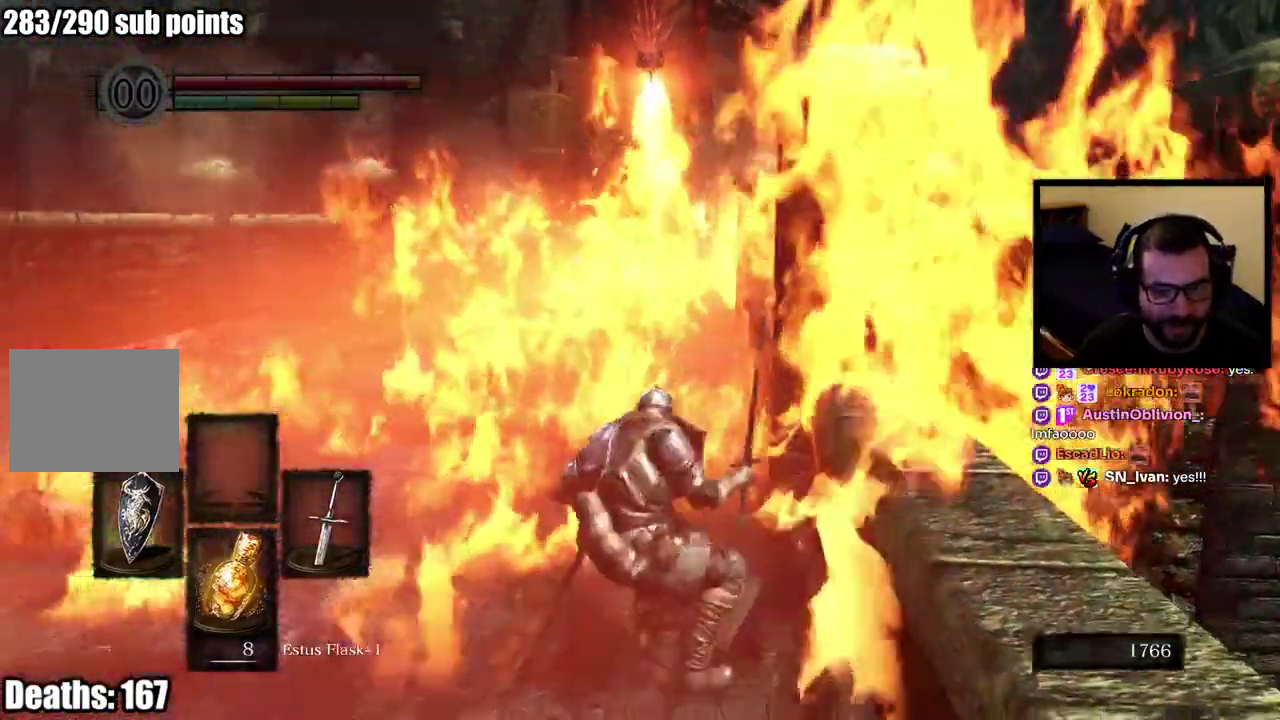
Gameplay with a controller (PlayStation layout); each line is a JSON object with the inputs held at the frame after it. "events" lists button and stick changes between this image and that frame as [ms after this image, input, new state], when the widget could be followed in between. Not read: L1 R1.
{"buttons": [], "left_stick": "up", "right_stick": "center"}
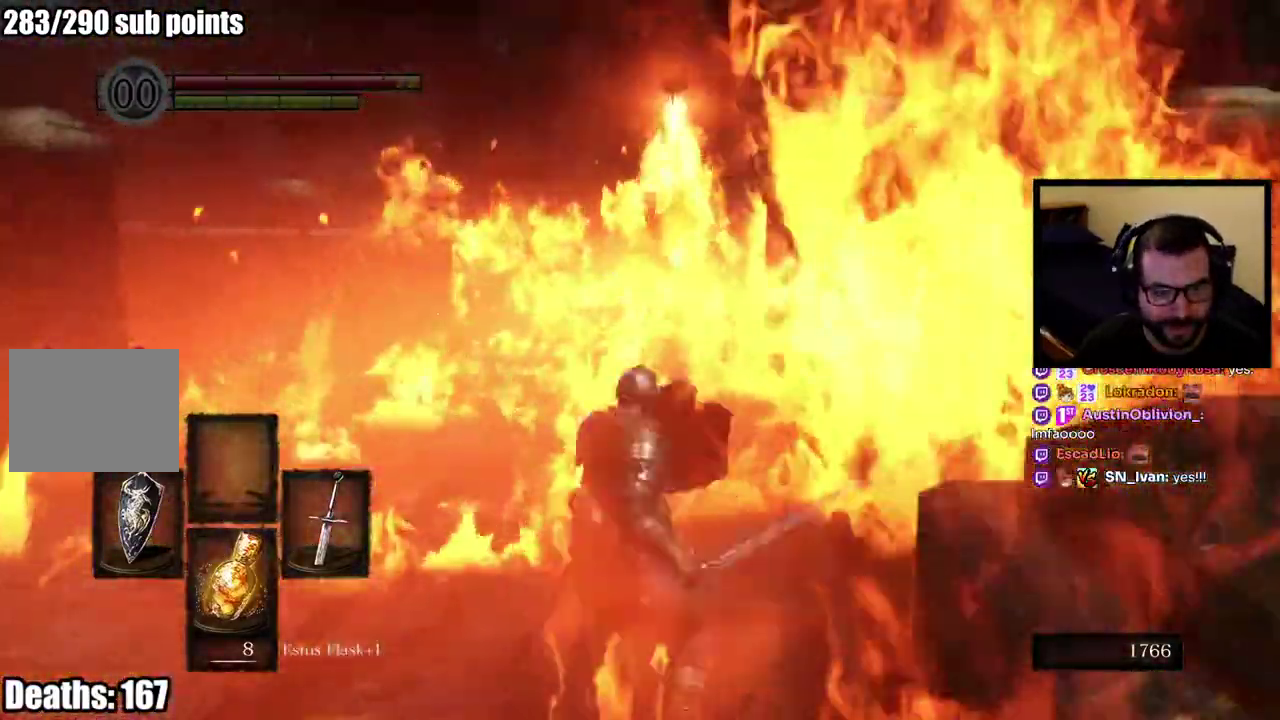
{"buttons": [], "left_stick": "down", "right_stick": "center"}
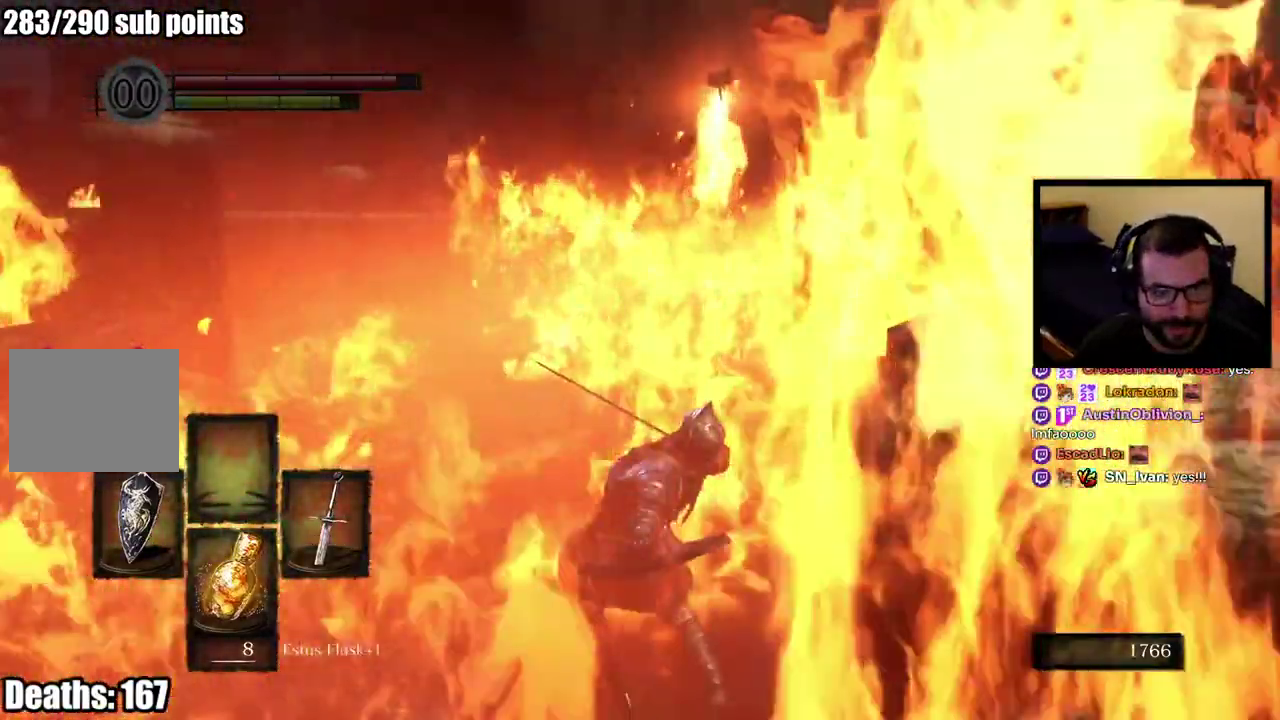
{"buttons": [], "left_stick": "up", "right_stick": "center"}
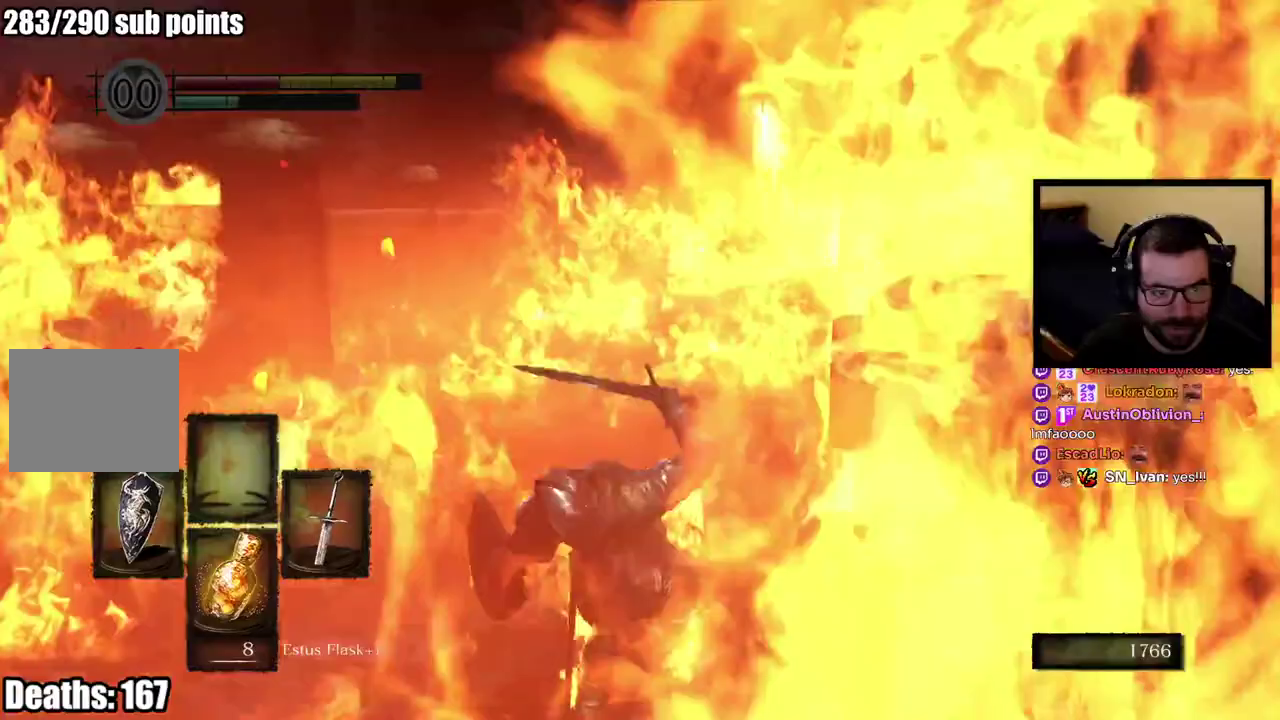
{"buttons": [], "left_stick": "up", "right_stick": "center"}
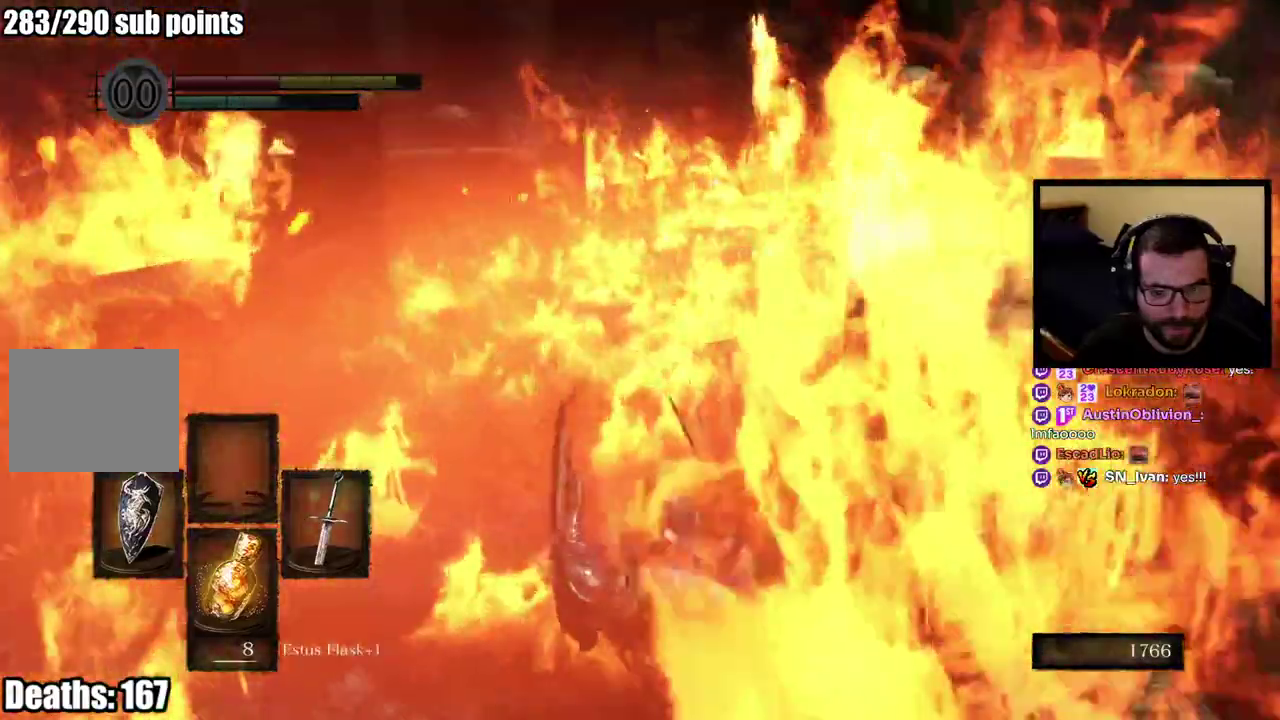
{"buttons": [], "left_stick": "up", "right_stick": "right", "events": [[250, "right_stick", "right"]]}
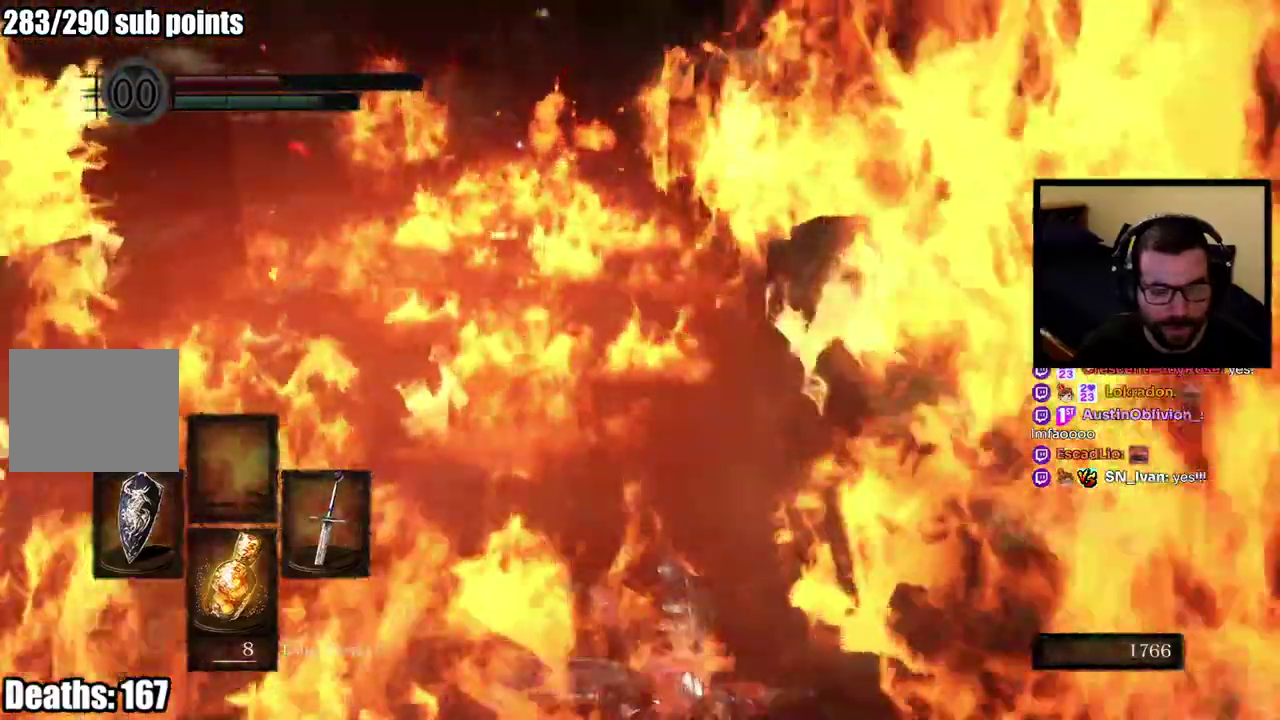
{"buttons": [], "left_stick": "up", "right_stick": "right"}
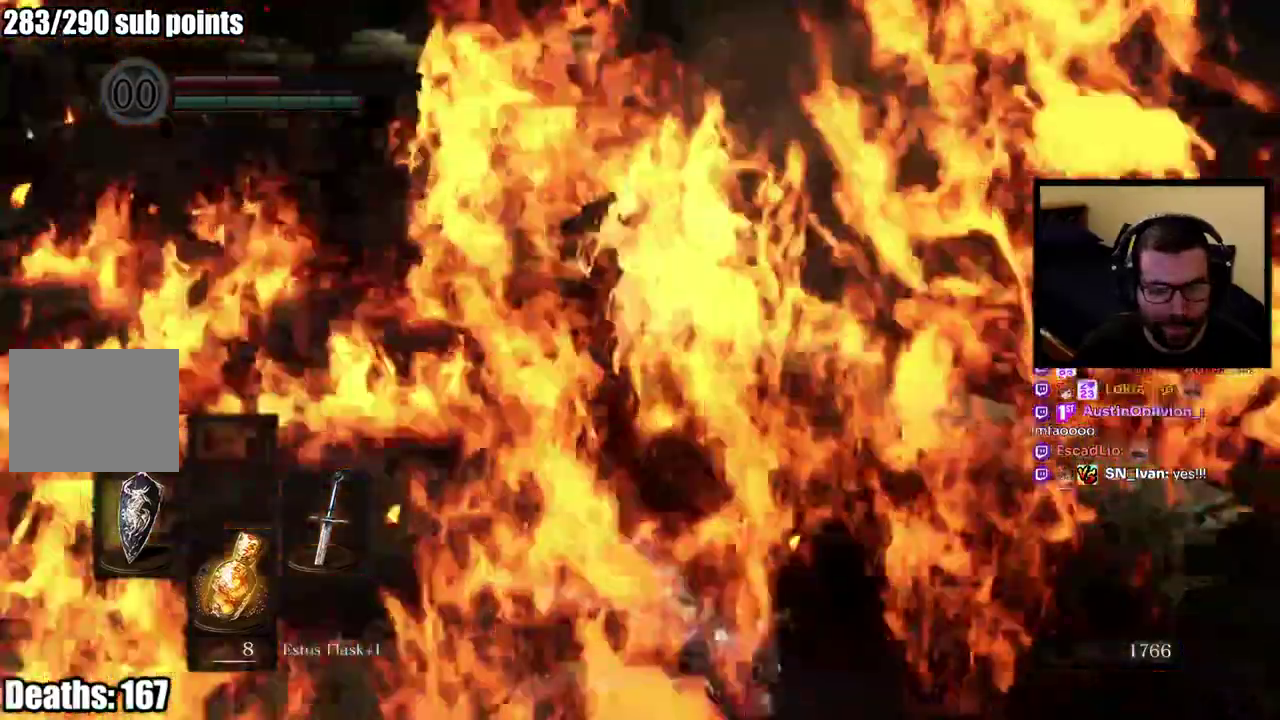
{"buttons": [], "left_stick": "up", "right_stick": "right", "events": [[367, "left_stick", "right"], [467, "left_stick", "up"]]}
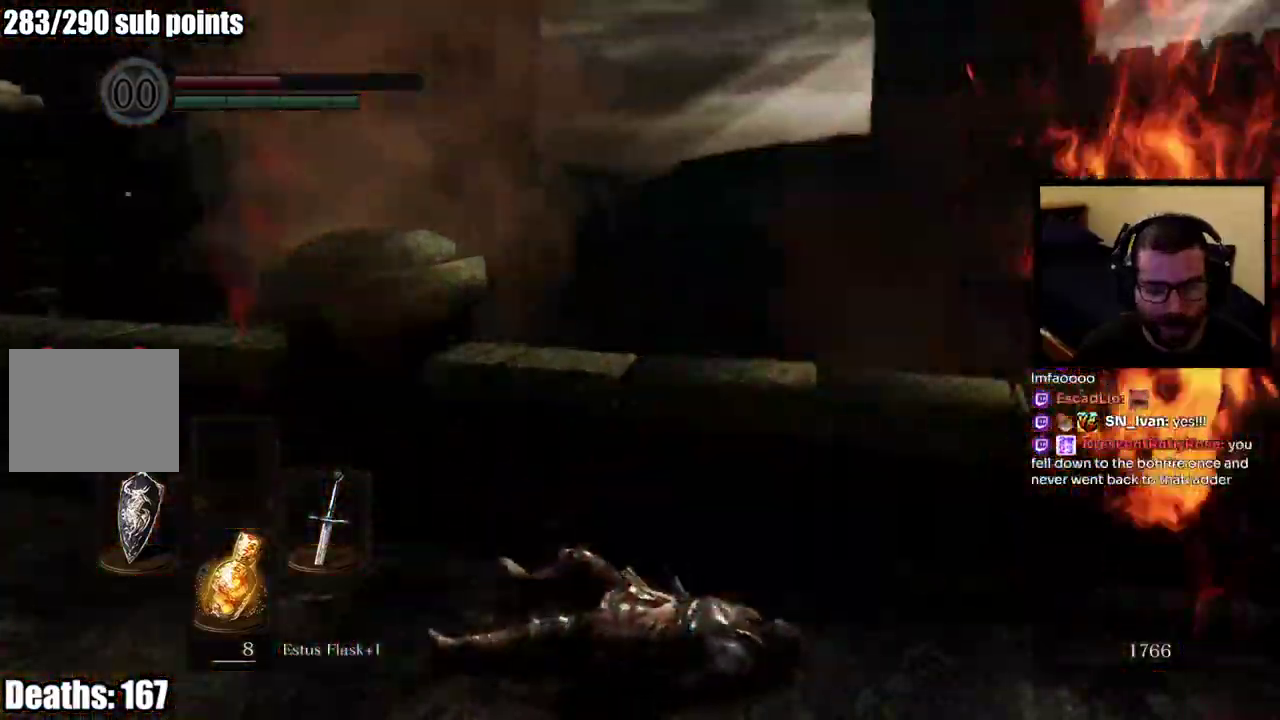
{"buttons": [], "left_stick": "up", "right_stick": "center", "events": [[83, "right_stick", "left"], [333, "right_stick", "center"]]}
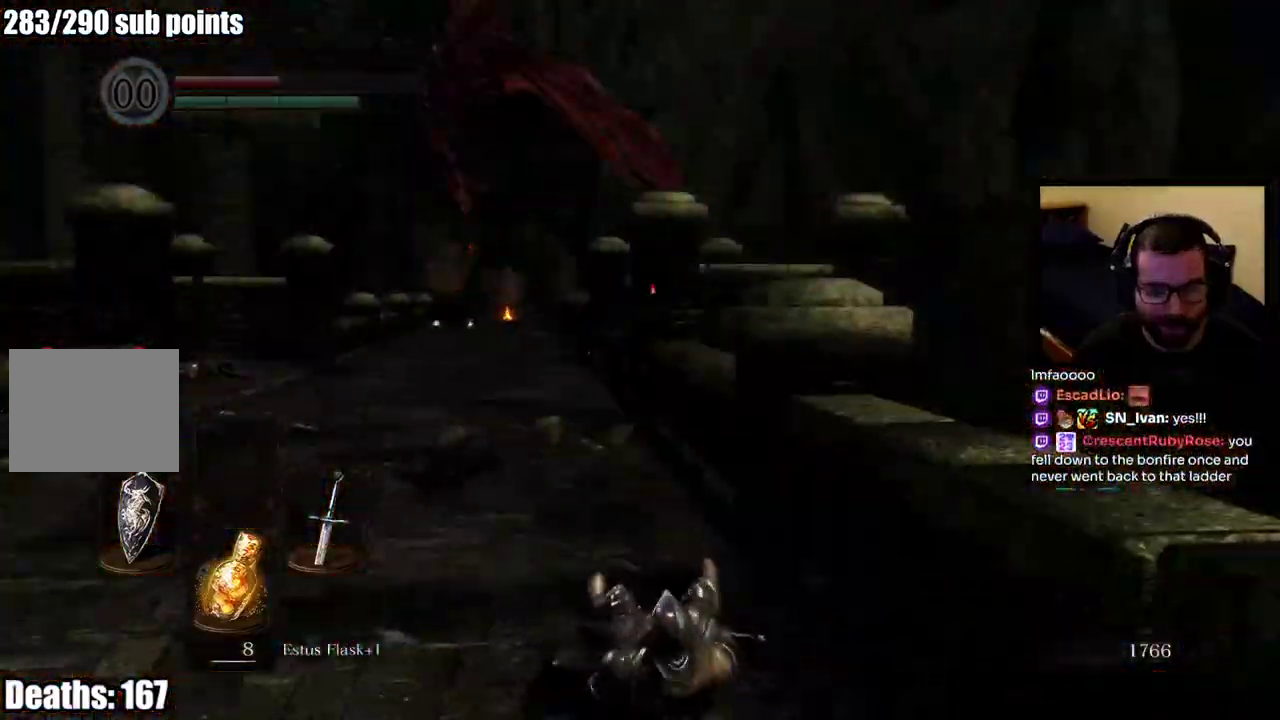
{"buttons": [], "left_stick": "up", "right_stick": "center"}
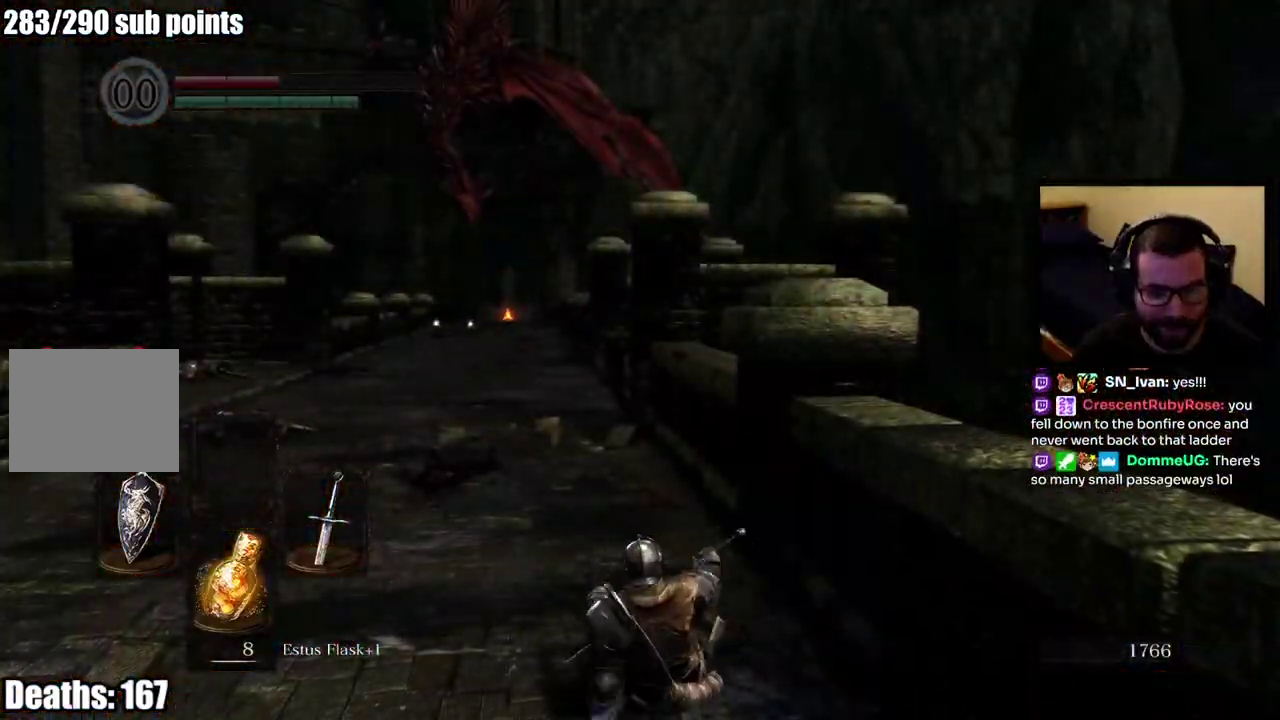
{"buttons": ["CIRCLE"], "left_stick": "up", "right_stick": "center", "events": [[267, "right_stick", "up-left"], [367, "right_stick", "center"], [400, "CIRCLE", "down"]]}
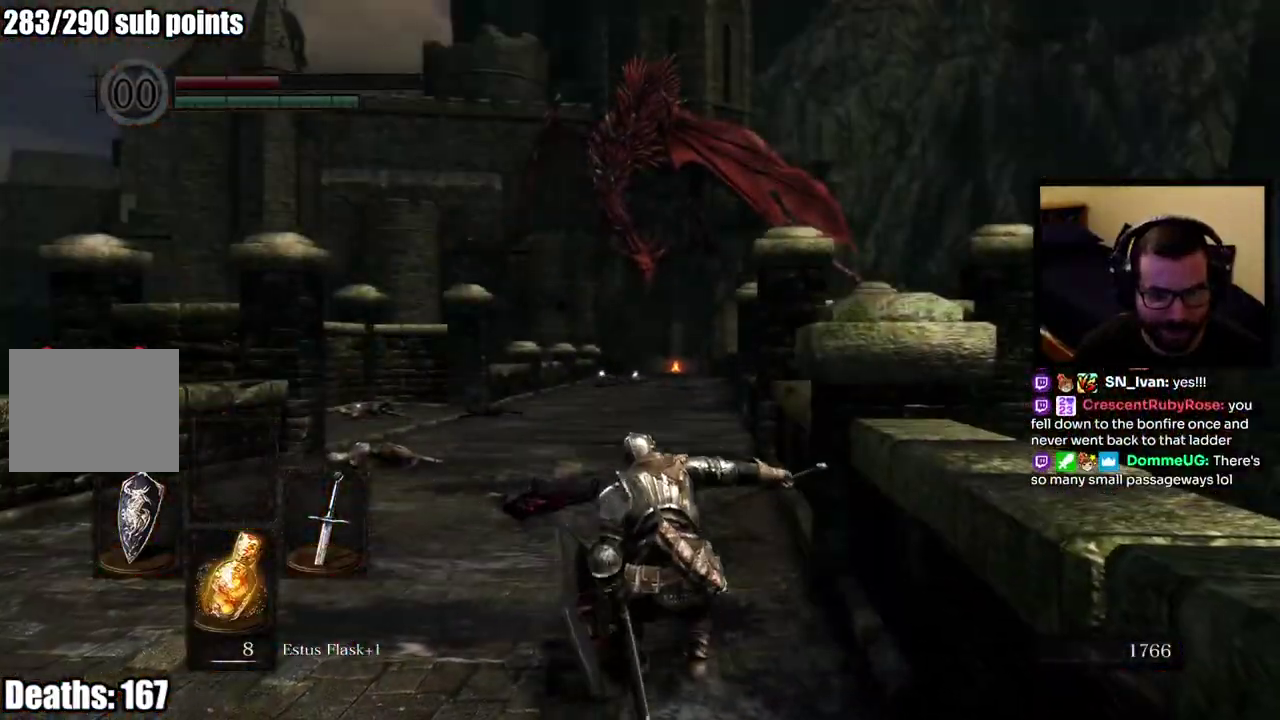
{"buttons": ["CIRCLE"], "left_stick": "up", "right_stick": "down-right"}
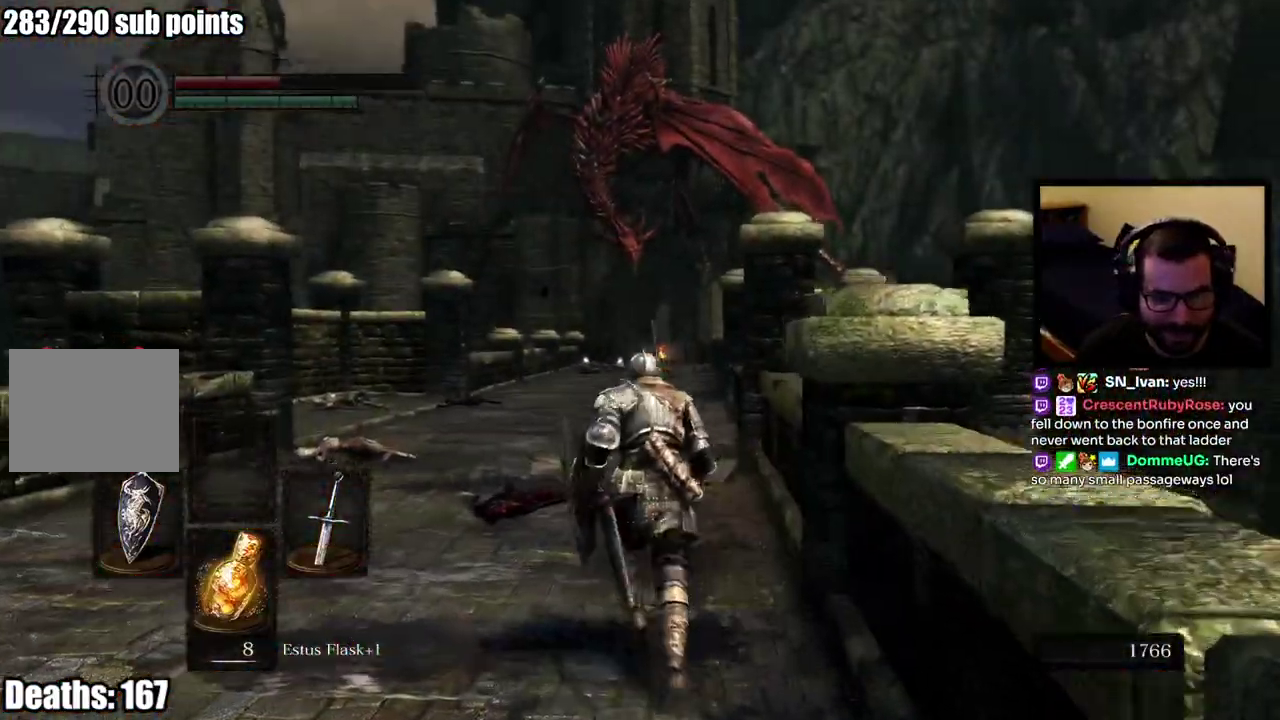
{"buttons": ["CIRCLE"], "left_stick": "up", "right_stick": "center"}
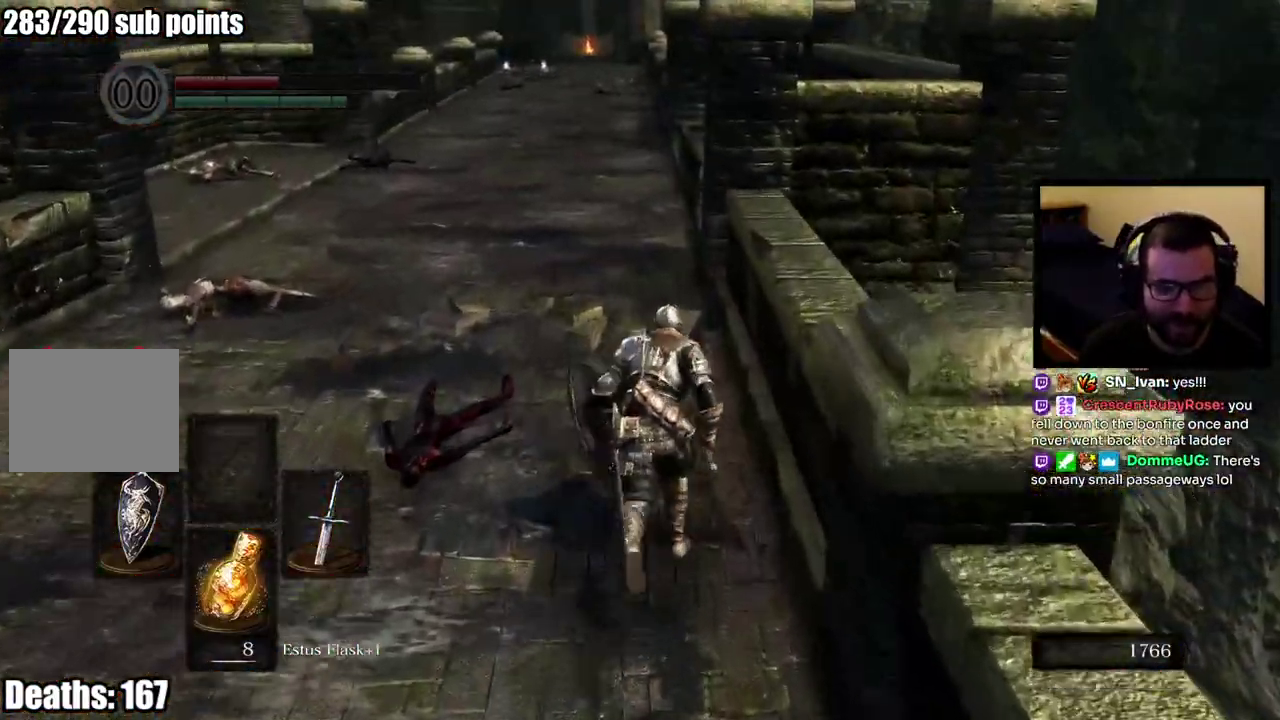
{"buttons": ["CIRCLE"], "left_stick": "up", "right_stick": "center"}
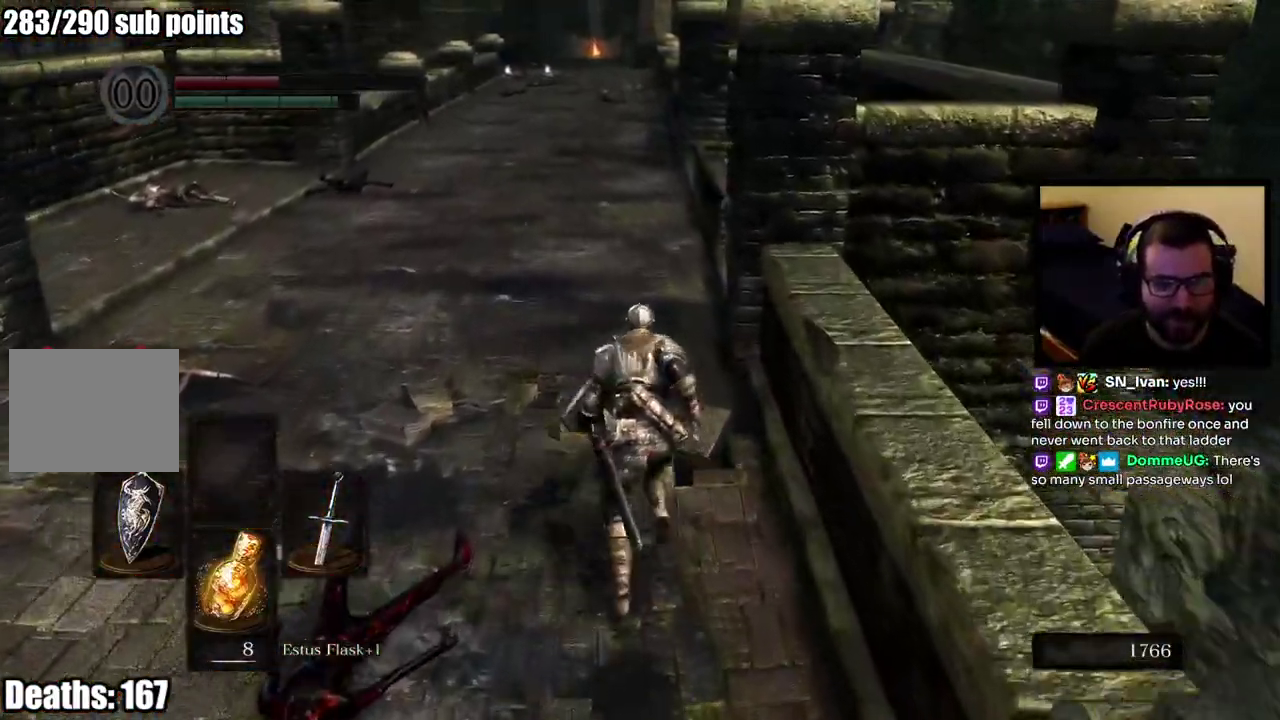
{"buttons": ["CIRCLE"], "left_stick": "up", "right_stick": "center"}
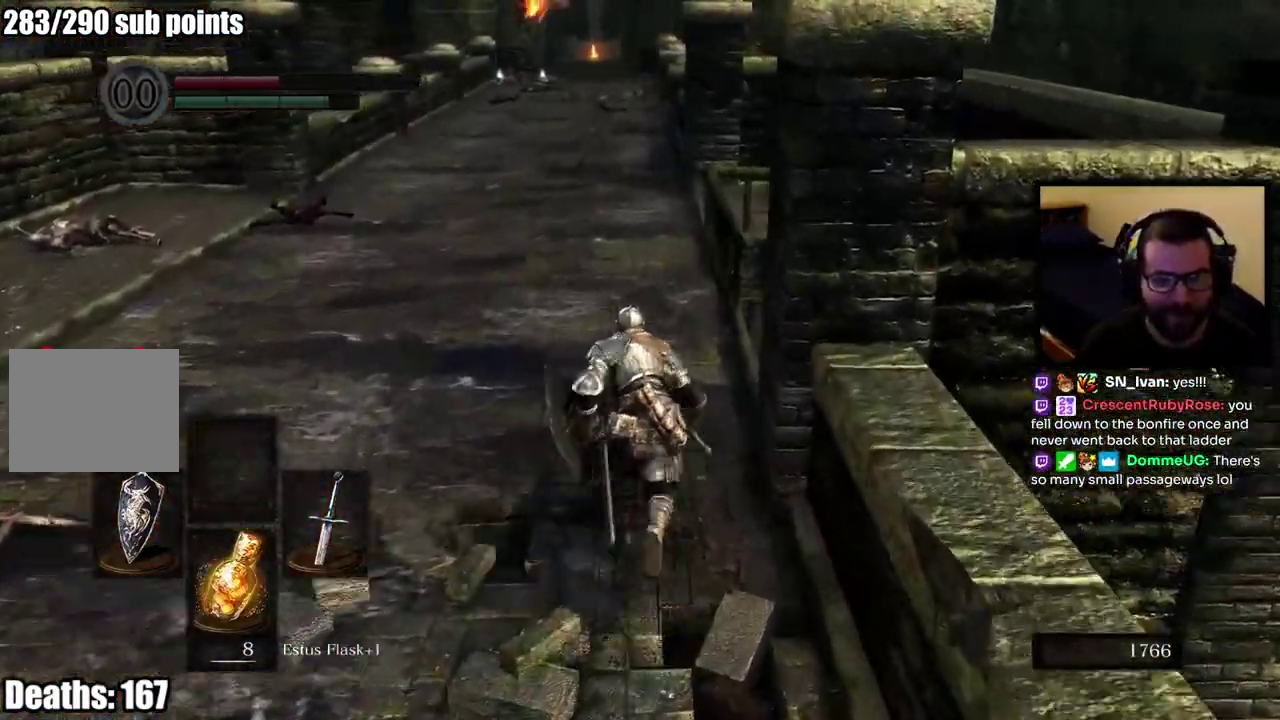
{"buttons": ["CIRCLE"], "left_stick": "up-right", "right_stick": "center"}
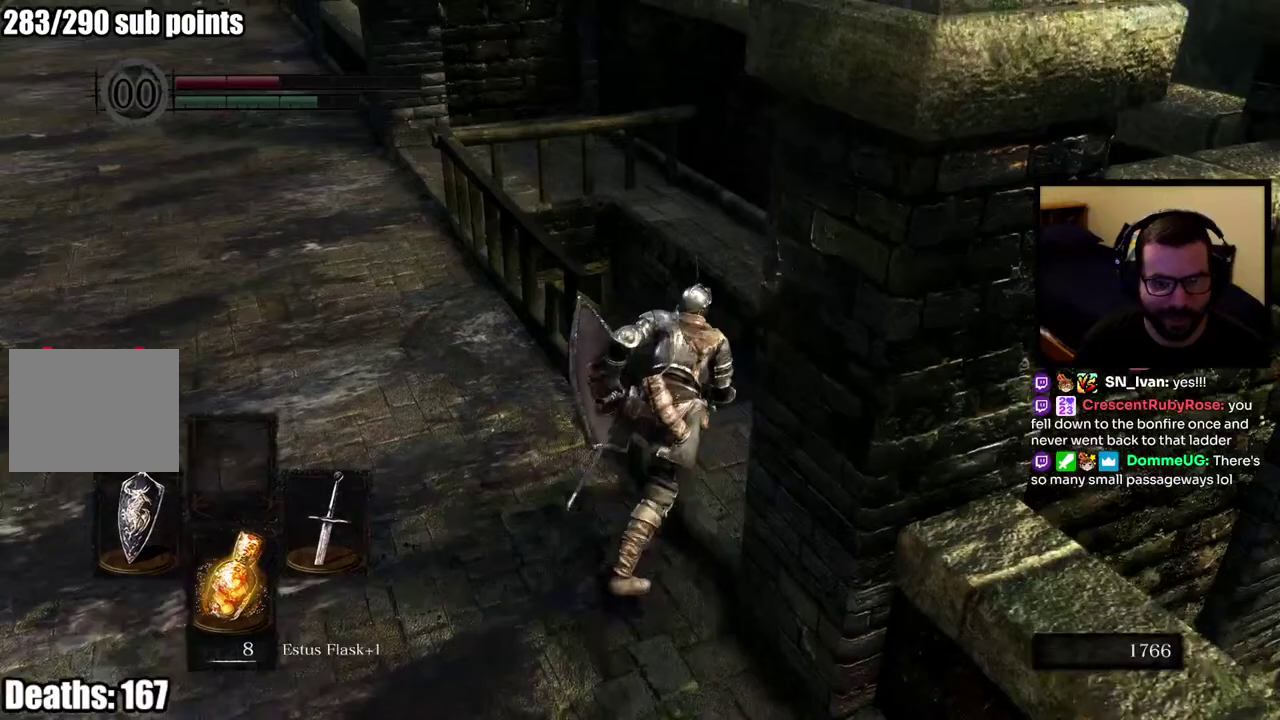
{"buttons": [], "left_stick": "up", "right_stick": "center"}
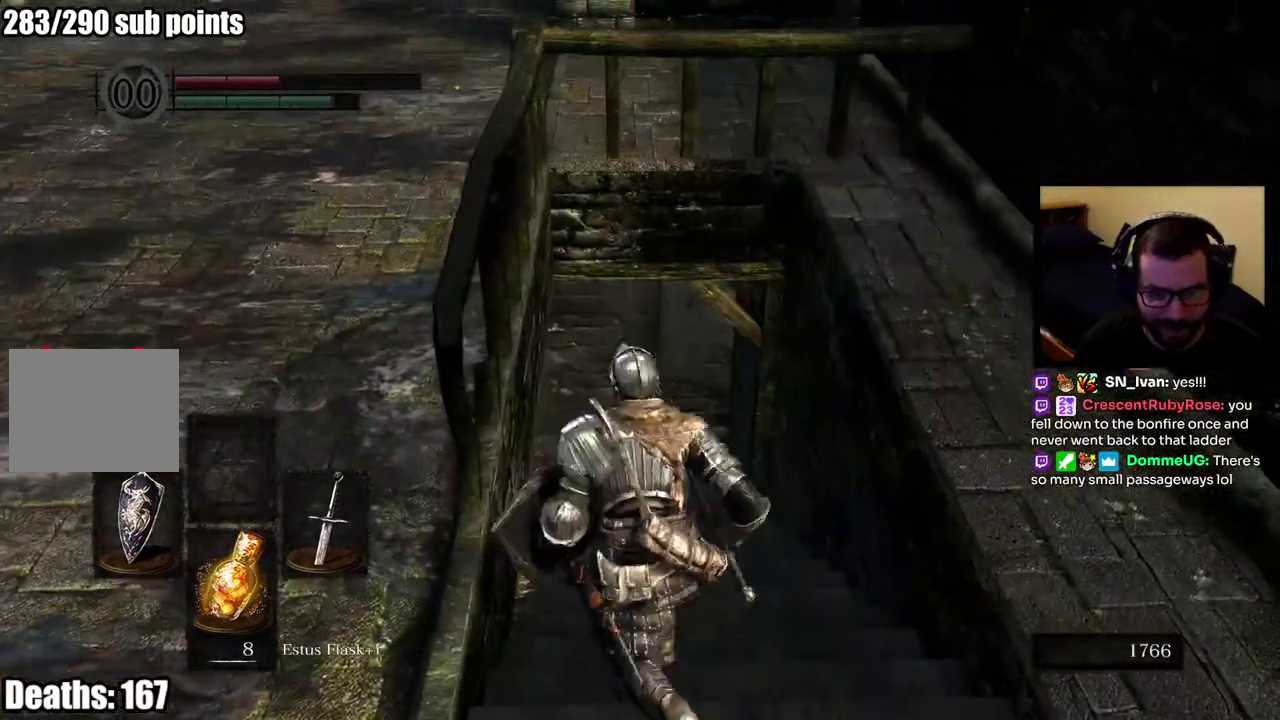
{"buttons": ["CIRCLE"], "left_stick": "up", "right_stick": "center", "events": [[133, "CIRCLE", "down"]]}
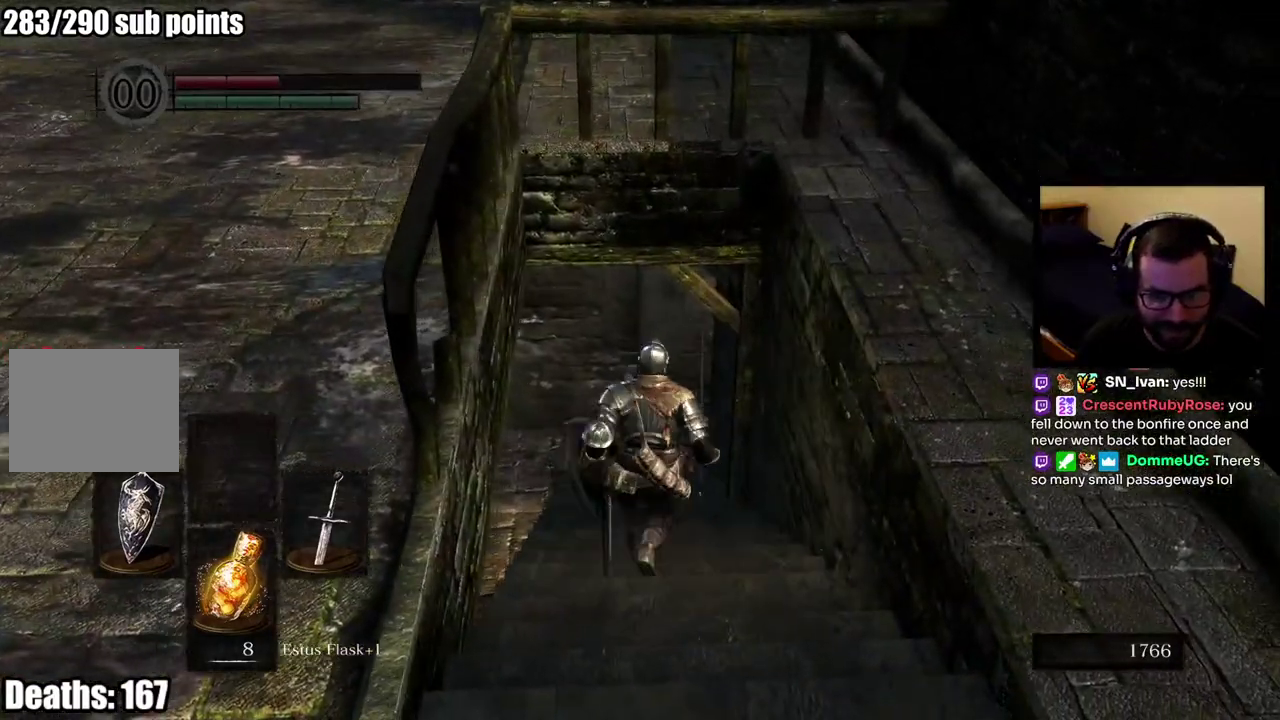
{"buttons": ["CIRCLE"], "left_stick": "up", "right_stick": "center", "events": [[167, "right_stick", "left"], [467, "right_stick", "center"]]}
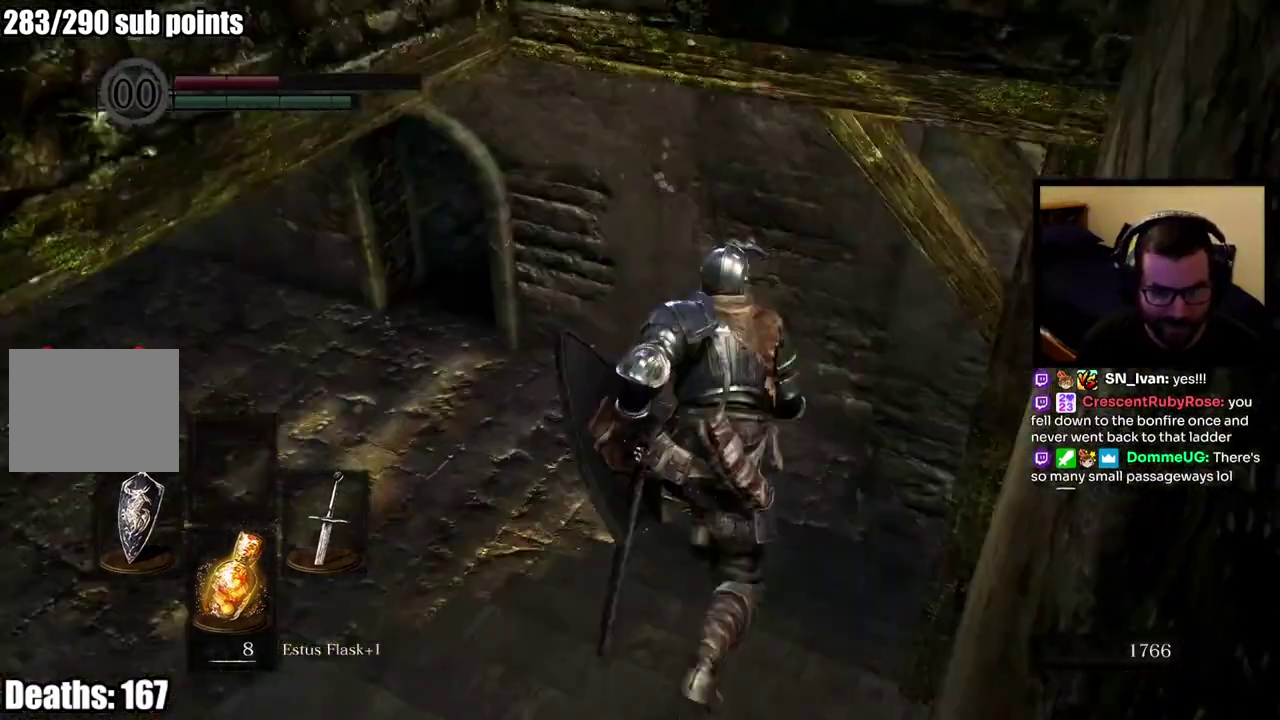
{"buttons": ["CIRCLE"], "left_stick": "up", "right_stick": "center", "events": [[167, "right_stick", "left"], [500, "right_stick", "center"]]}
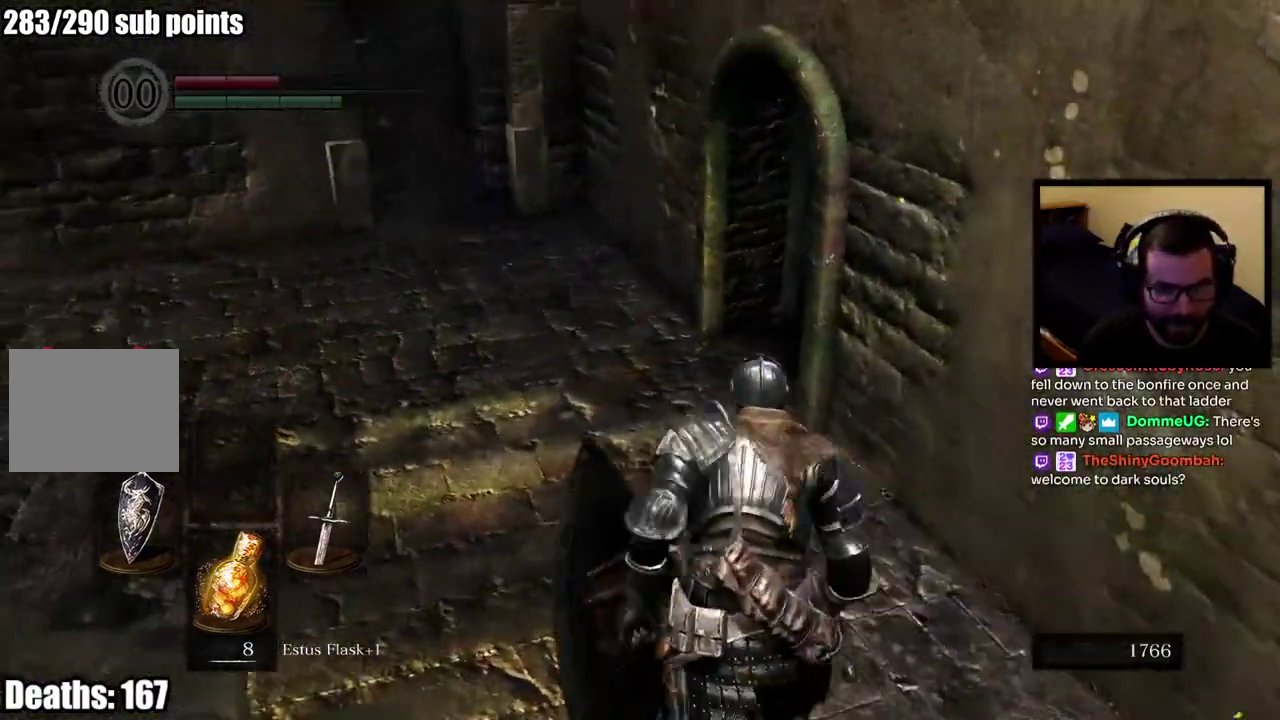
{"buttons": ["CIRCLE"], "left_stick": "up-right", "right_stick": "center"}
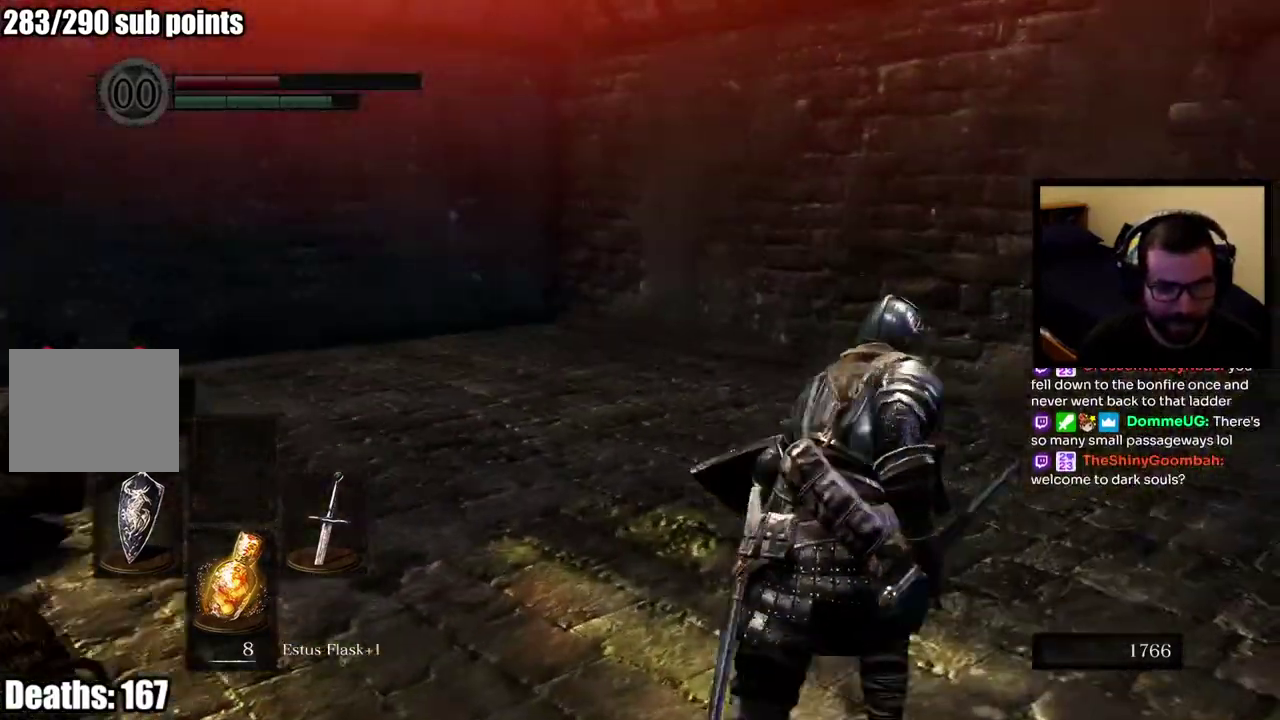
{"buttons": [], "left_stick": "up", "right_stick": "left"}
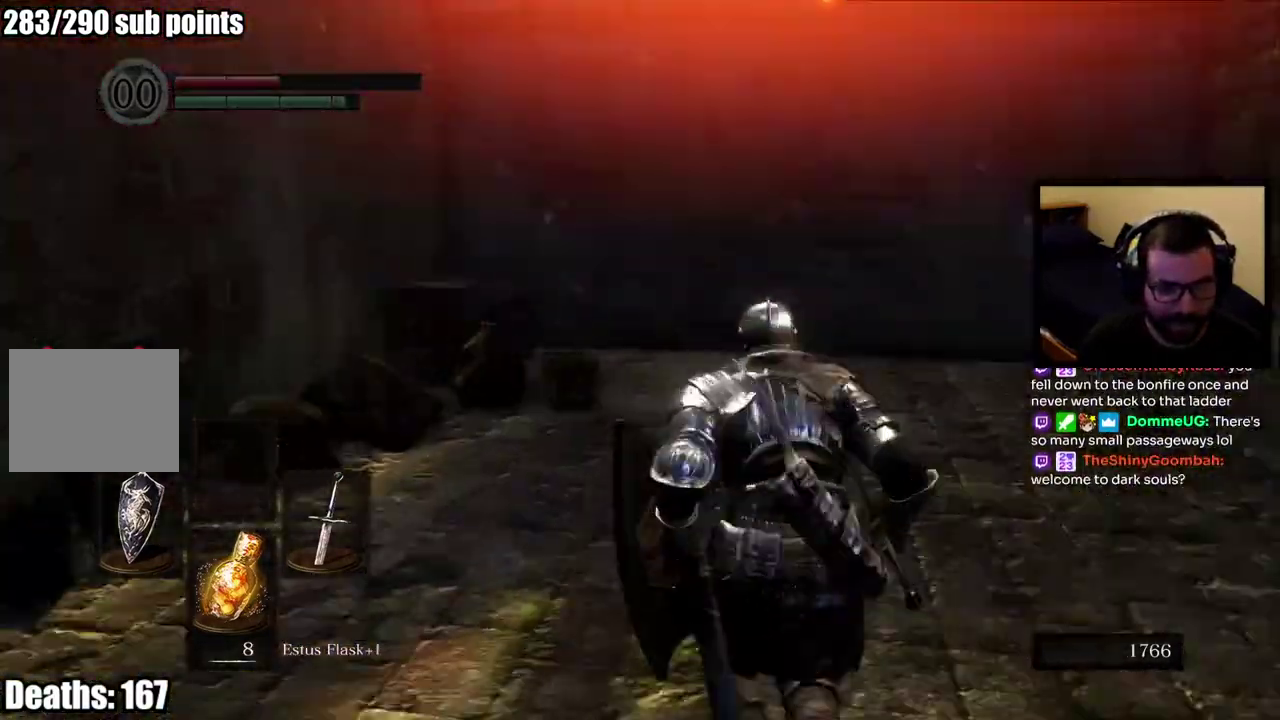
{"buttons": [], "left_stick": "up-left", "right_stick": "left"}
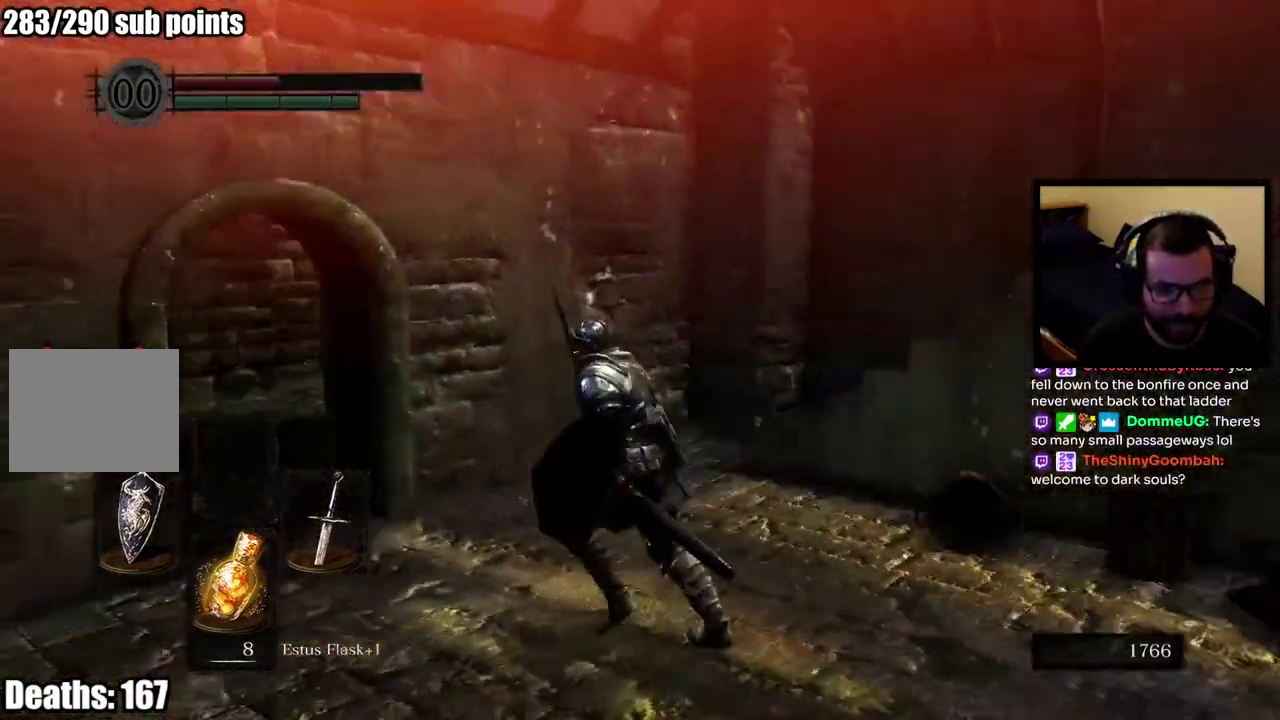
{"buttons": [], "left_stick": "up-left", "right_stick": "center"}
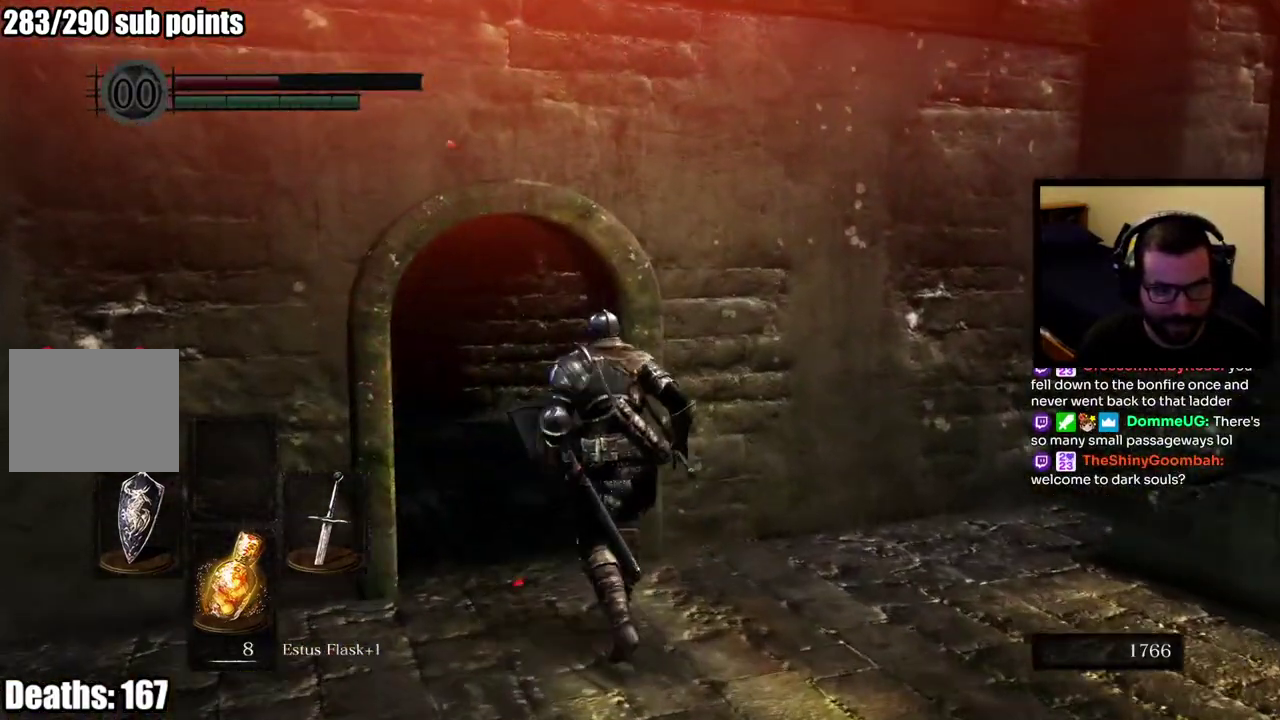
{"buttons": [], "left_stick": "up", "right_stick": "center"}
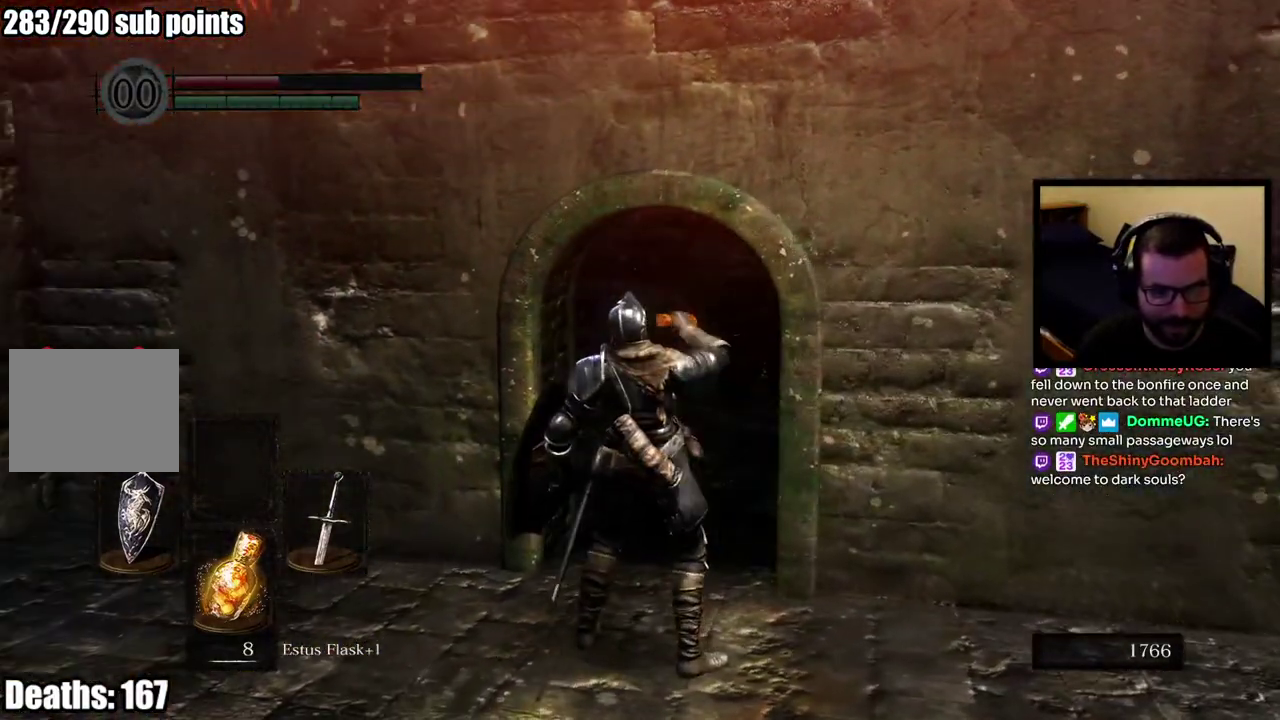
{"buttons": [], "left_stick": "up", "right_stick": "center"}
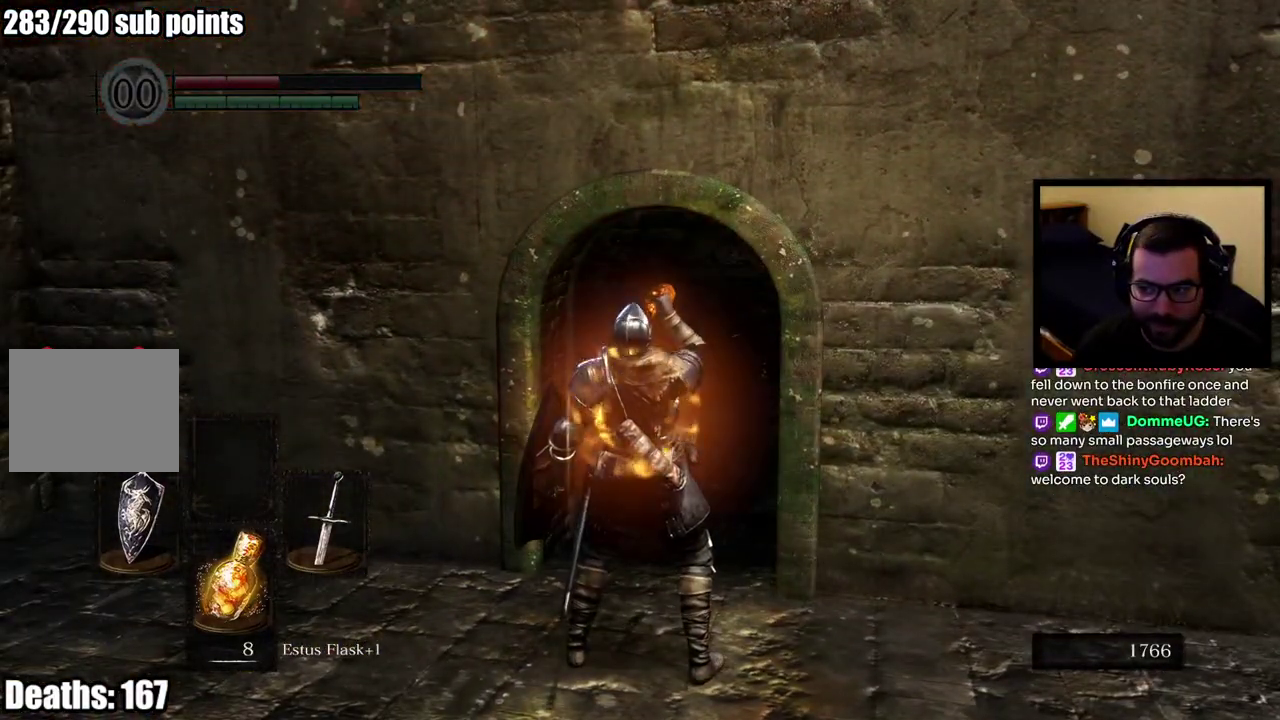
{"buttons": [], "left_stick": "up", "right_stick": "center", "events": [[117, "right_stick", "down"], [283, "right_stick", "center"]]}
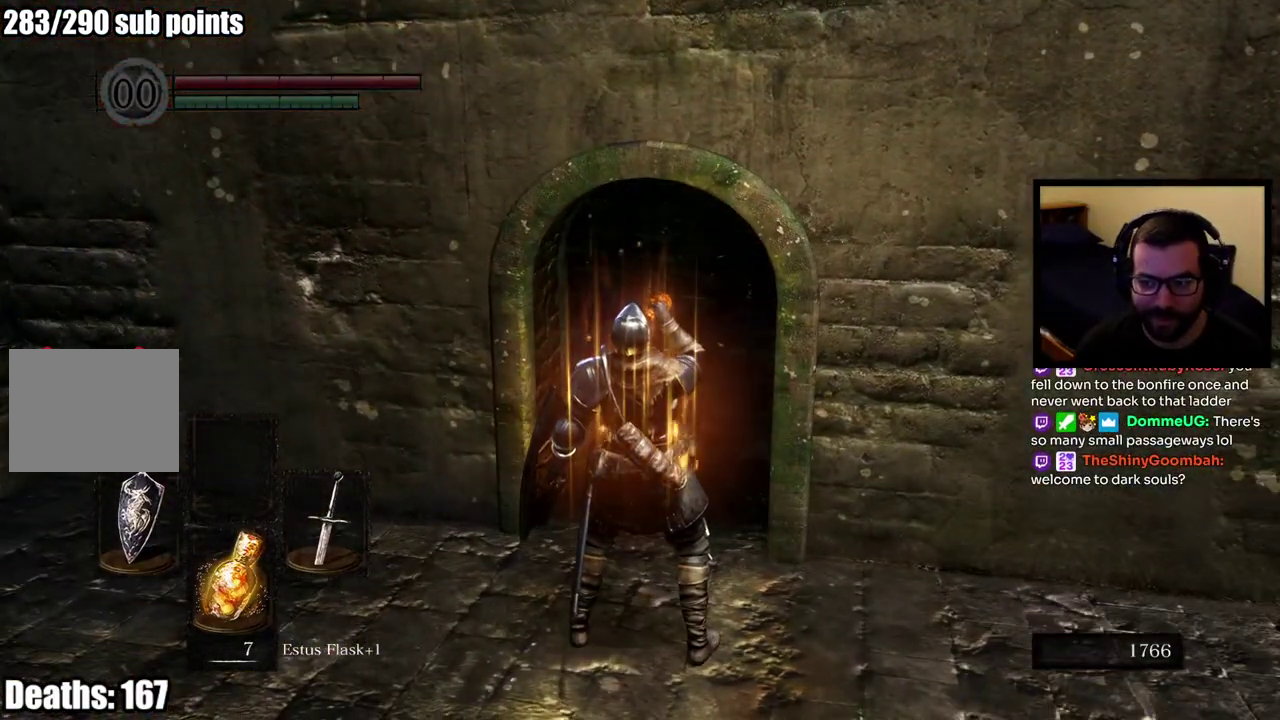
{"buttons": [], "left_stick": "up", "right_stick": "center"}
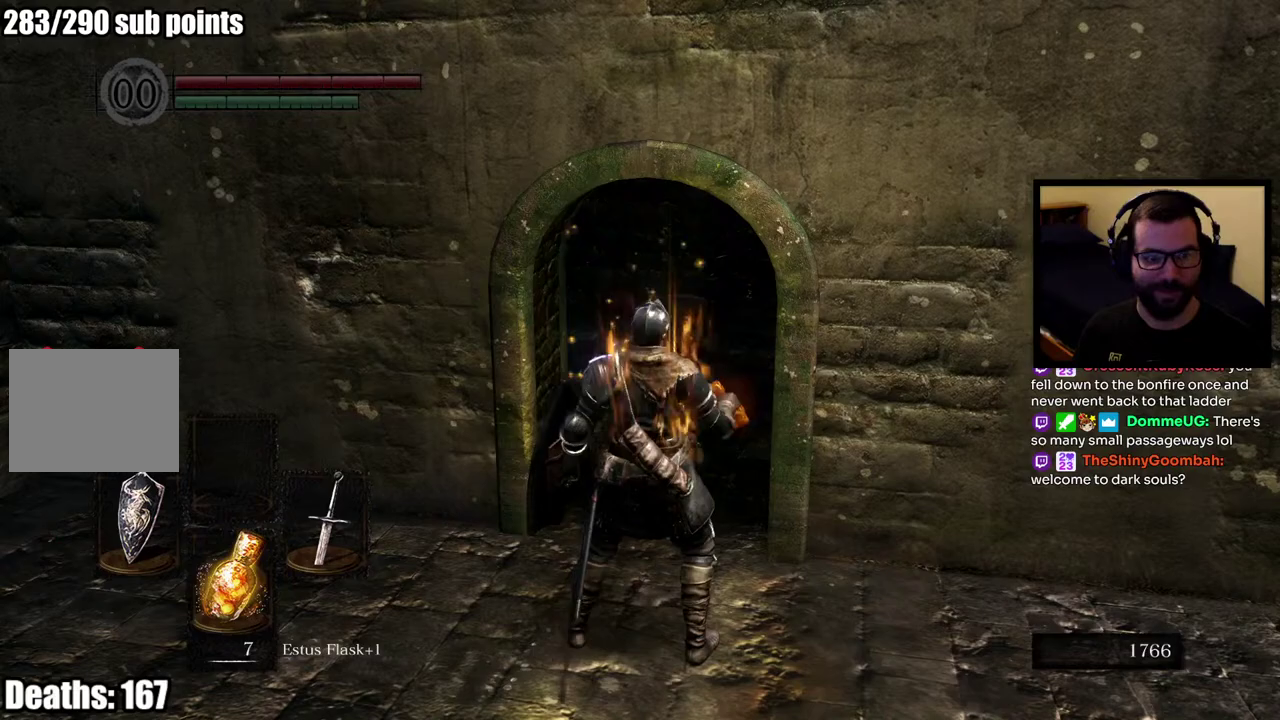
{"buttons": ["CIRCLE"], "left_stick": "up", "right_stick": "center", "events": [[250, "CIRCLE", "down"]]}
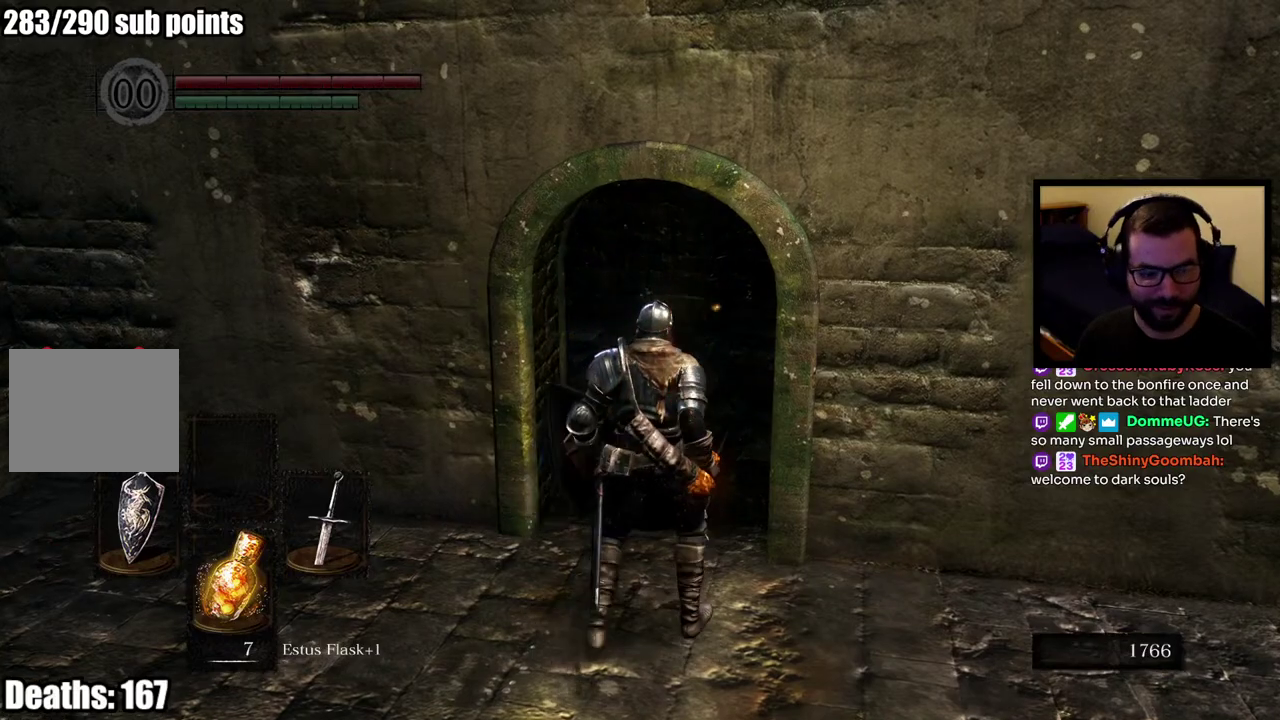
{"buttons": ["CIRCLE"], "left_stick": "up-right", "right_stick": "left"}
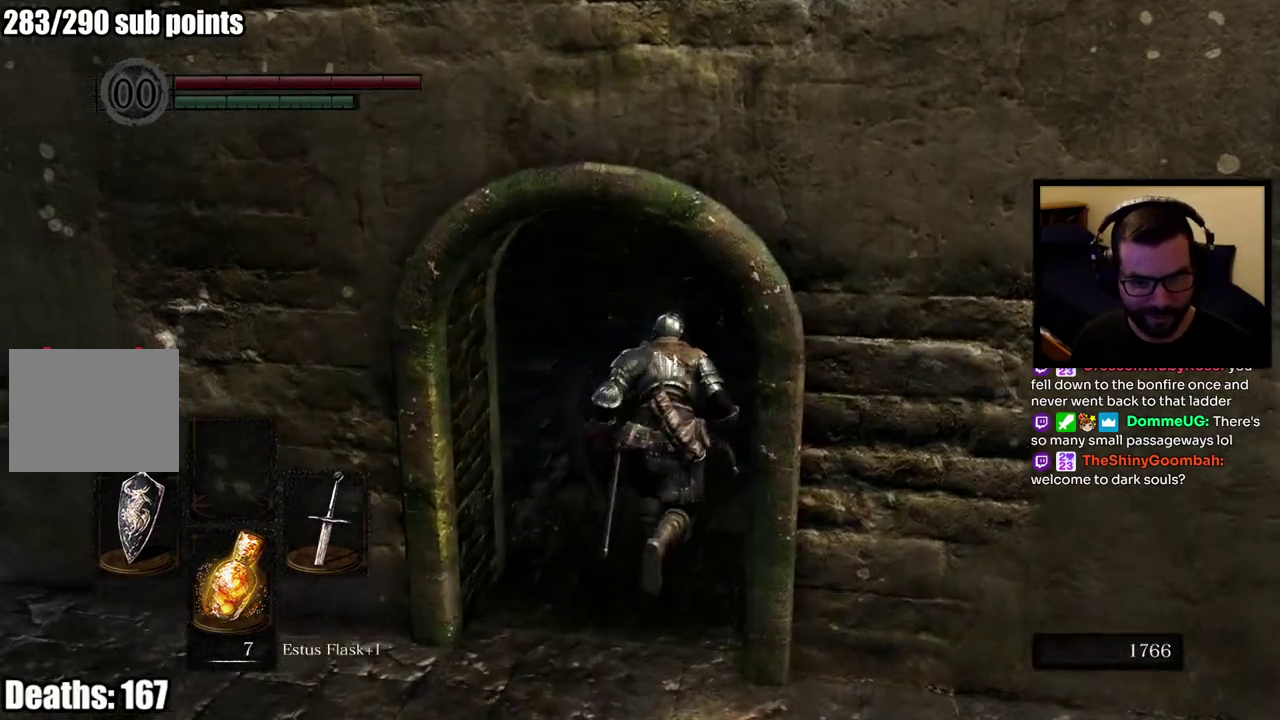
{"buttons": [], "left_stick": "center", "right_stick": "left"}